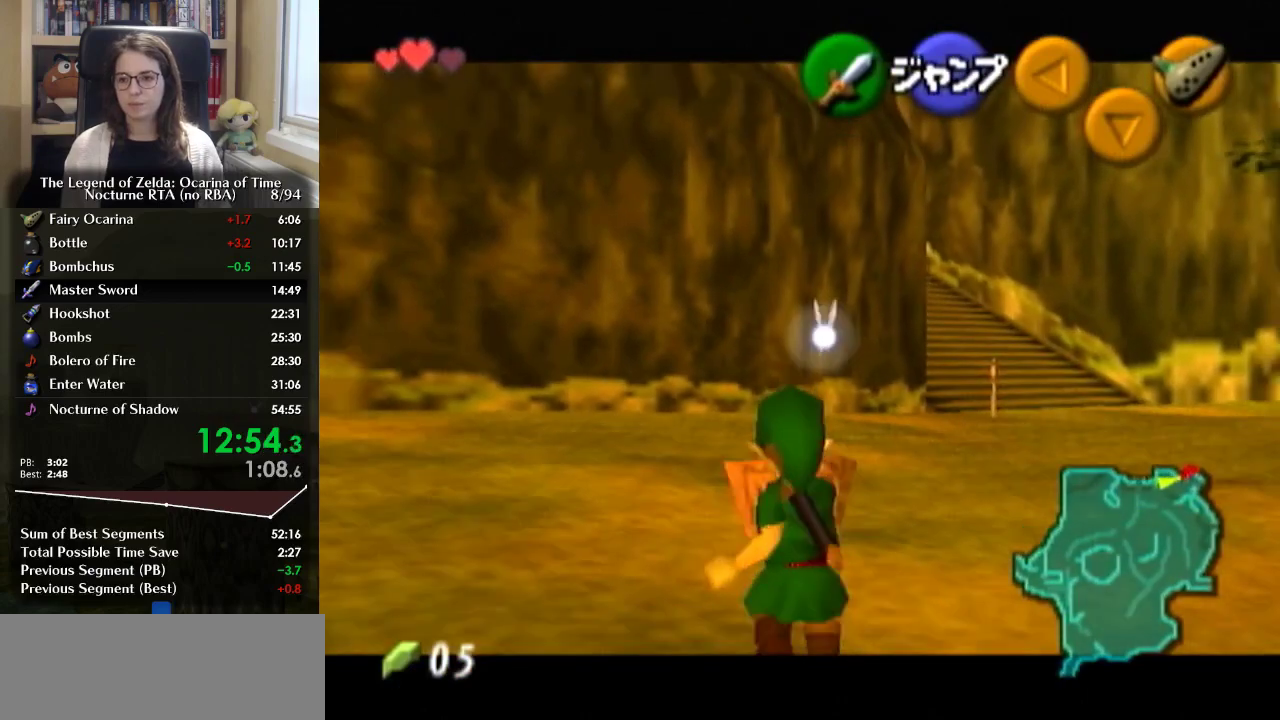
Gameplay with a controller (Nintendo layout); each line is a JSON object with the inputs held at the frame after it. "events" lists button and stick changes between this image and that frame as [ms after this image, input, new state], when the widget could be followed in between. Not read: DPAD_UP L3 R3.
{"buttons": ["L1"], "left_stick": "down", "right_stick": "center", "events": []}
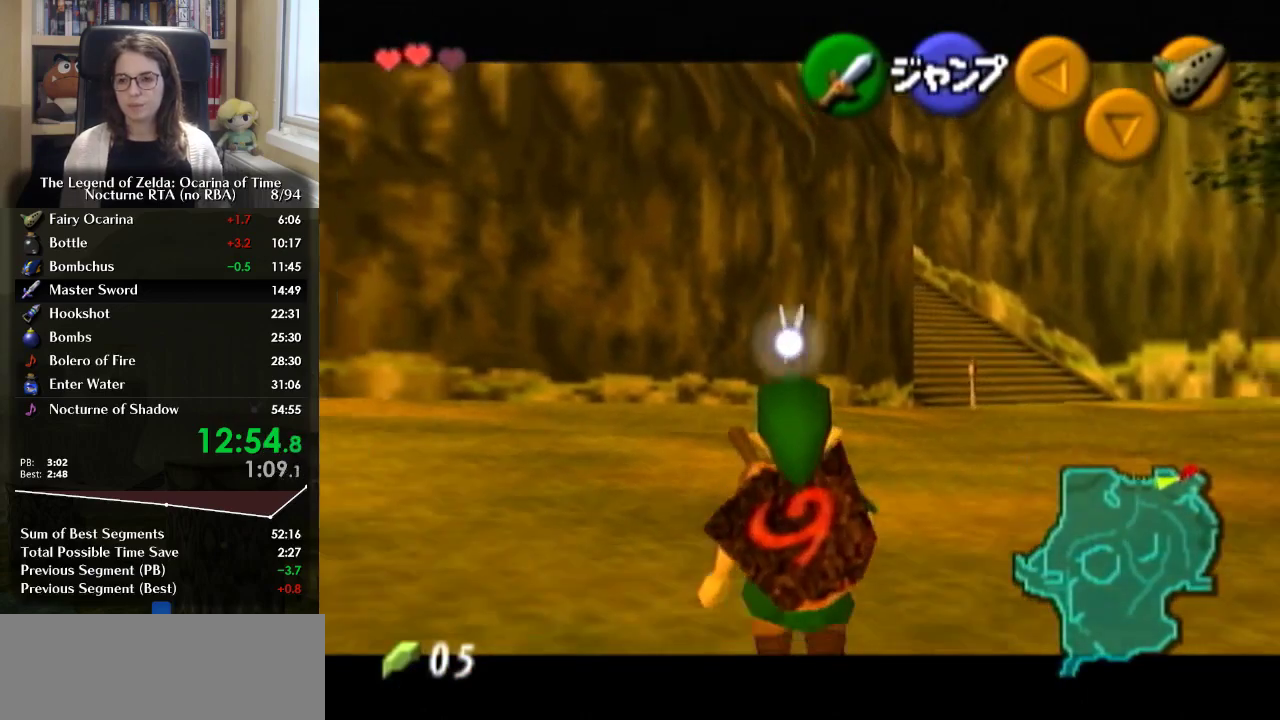
{"buttons": ["L1"], "left_stick": "down", "right_stick": "center", "events": []}
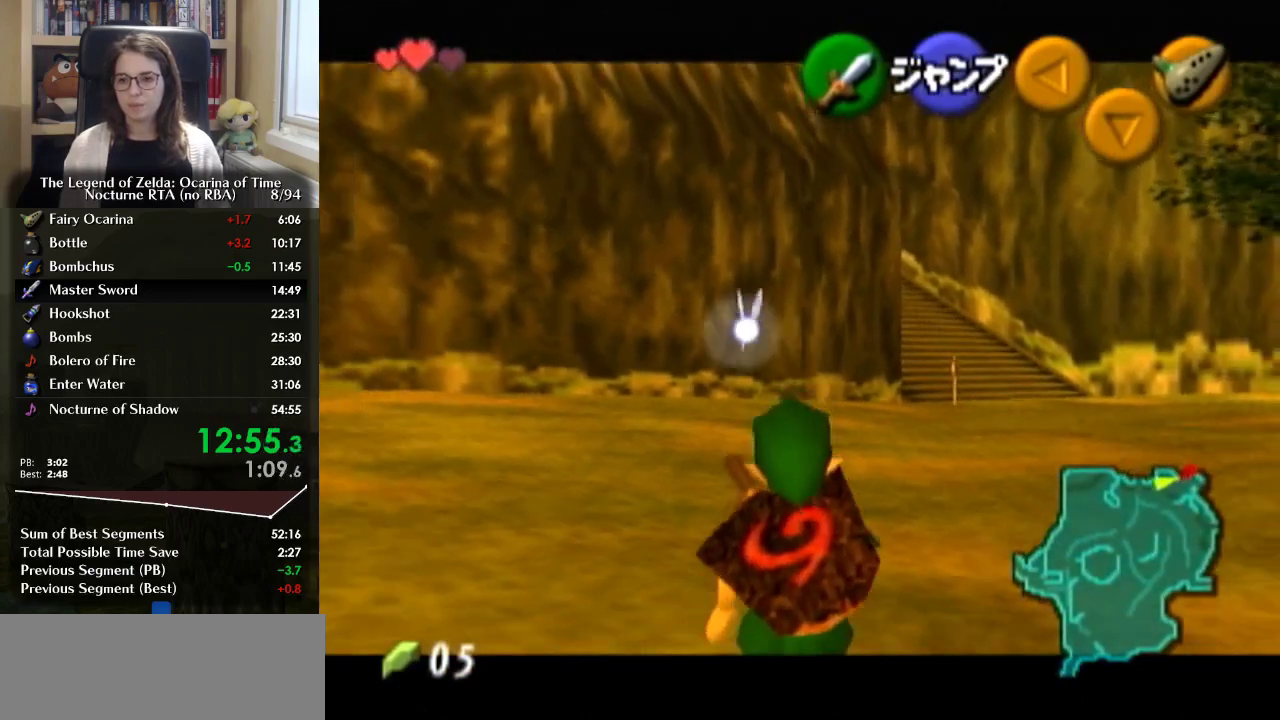
{"buttons": ["L1"], "left_stick": "down", "right_stick": "center", "events": []}
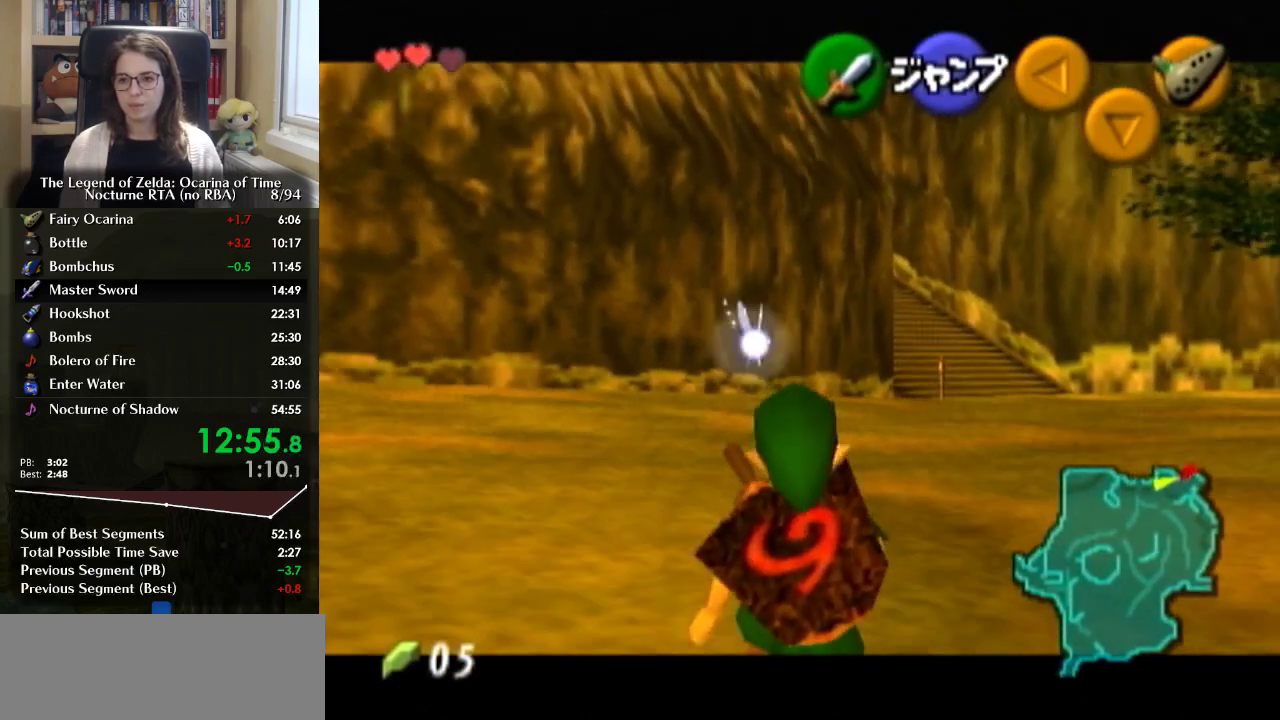
{"buttons": ["L1"], "left_stick": "down", "right_stick": "center", "events": []}
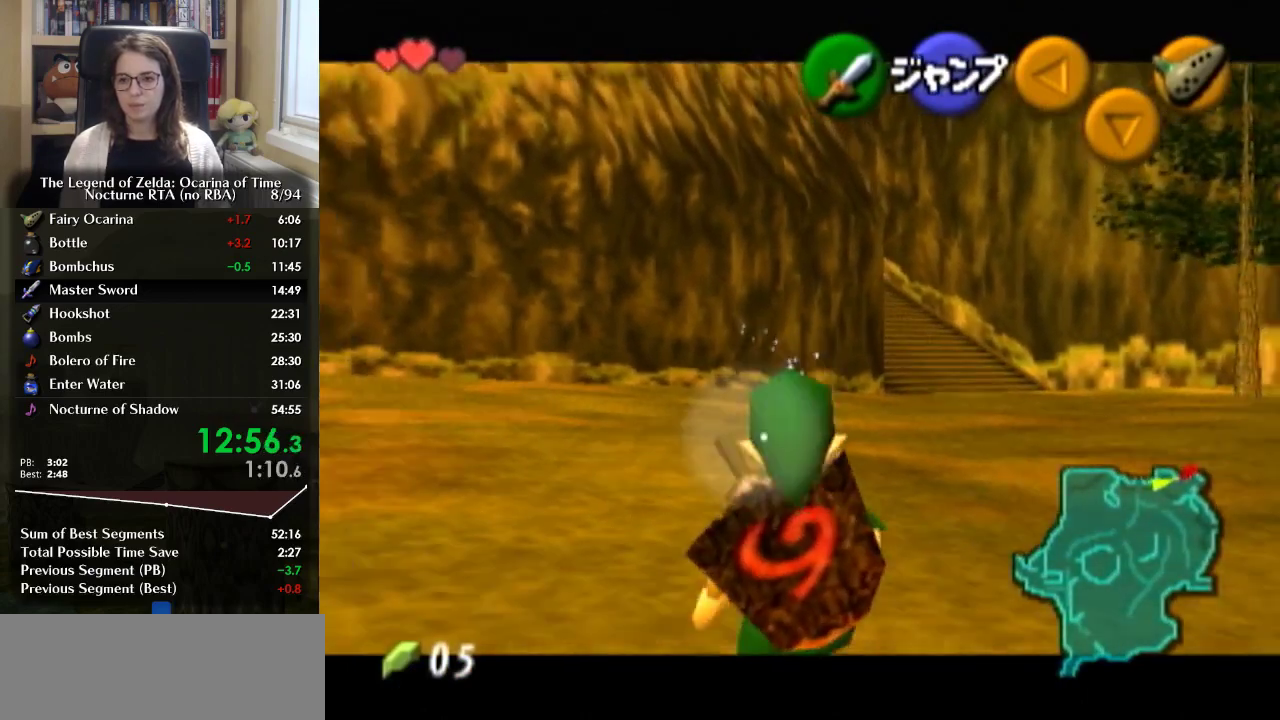
{"buttons": ["L1"], "left_stick": "down", "right_stick": "center", "events": []}
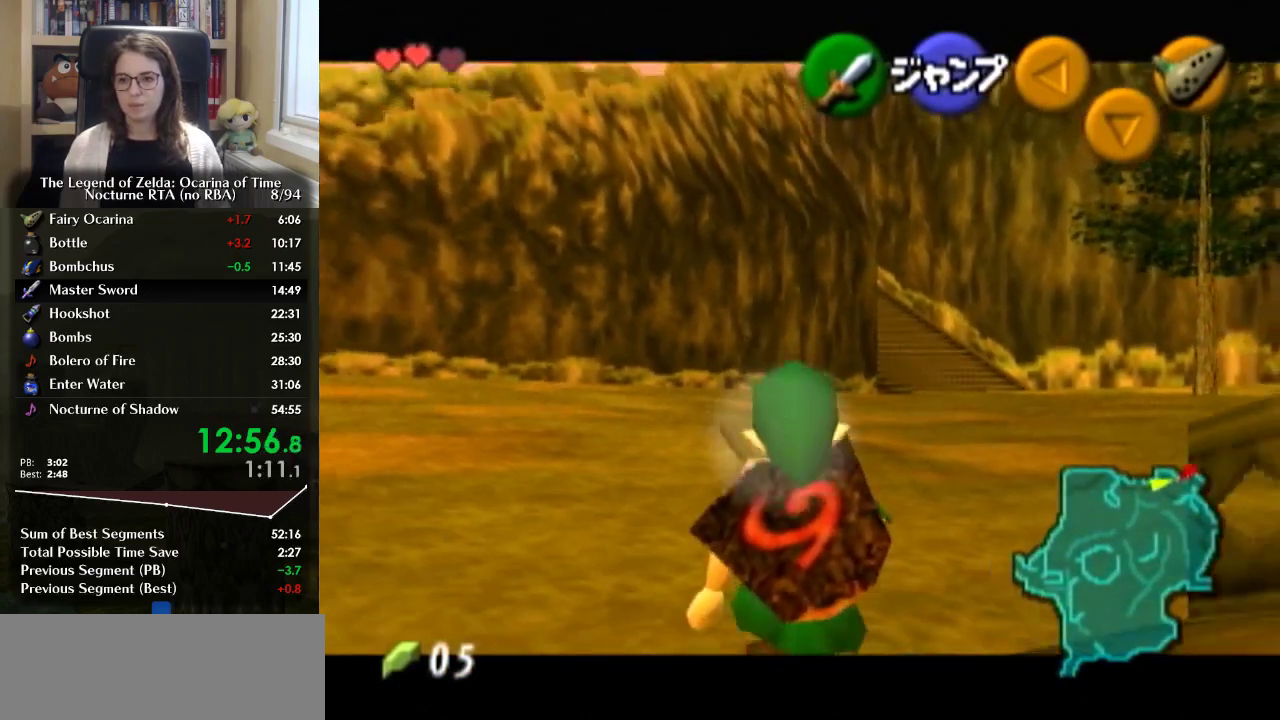
{"buttons": ["L1"], "left_stick": "down", "right_stick": "center", "events": []}
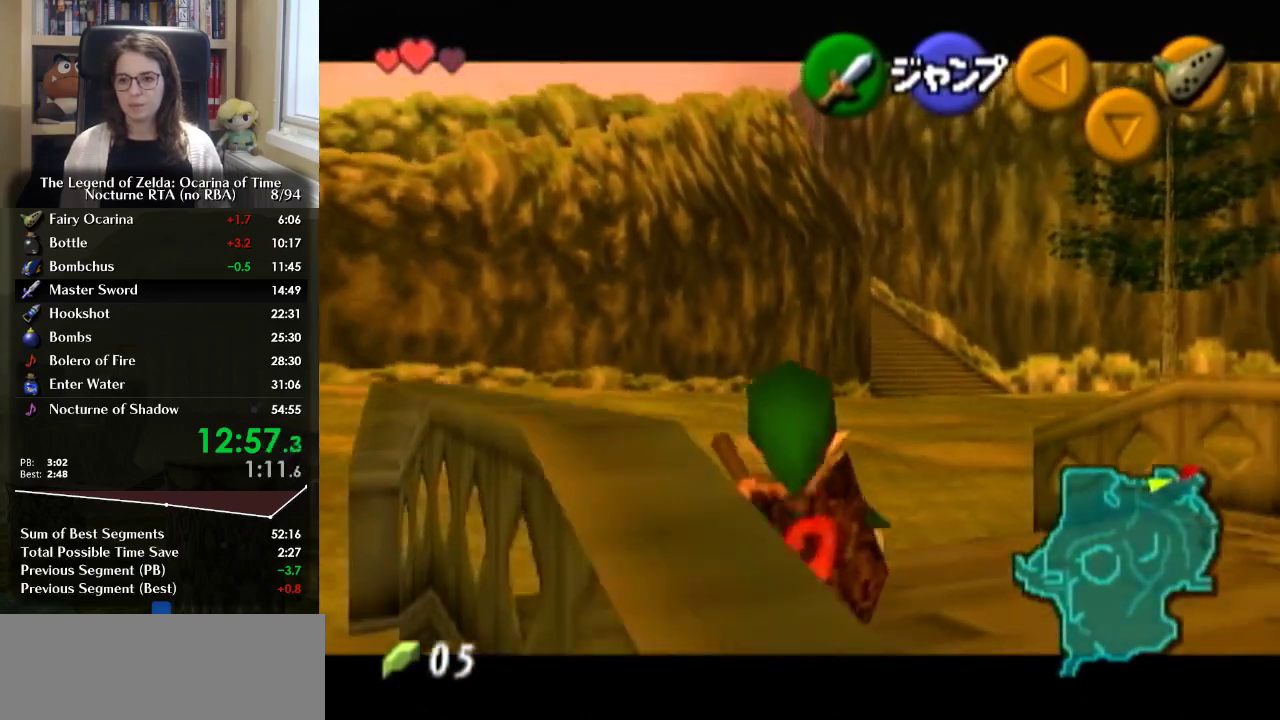
{"buttons": ["L1"], "left_stick": "down", "right_stick": "center", "events": []}
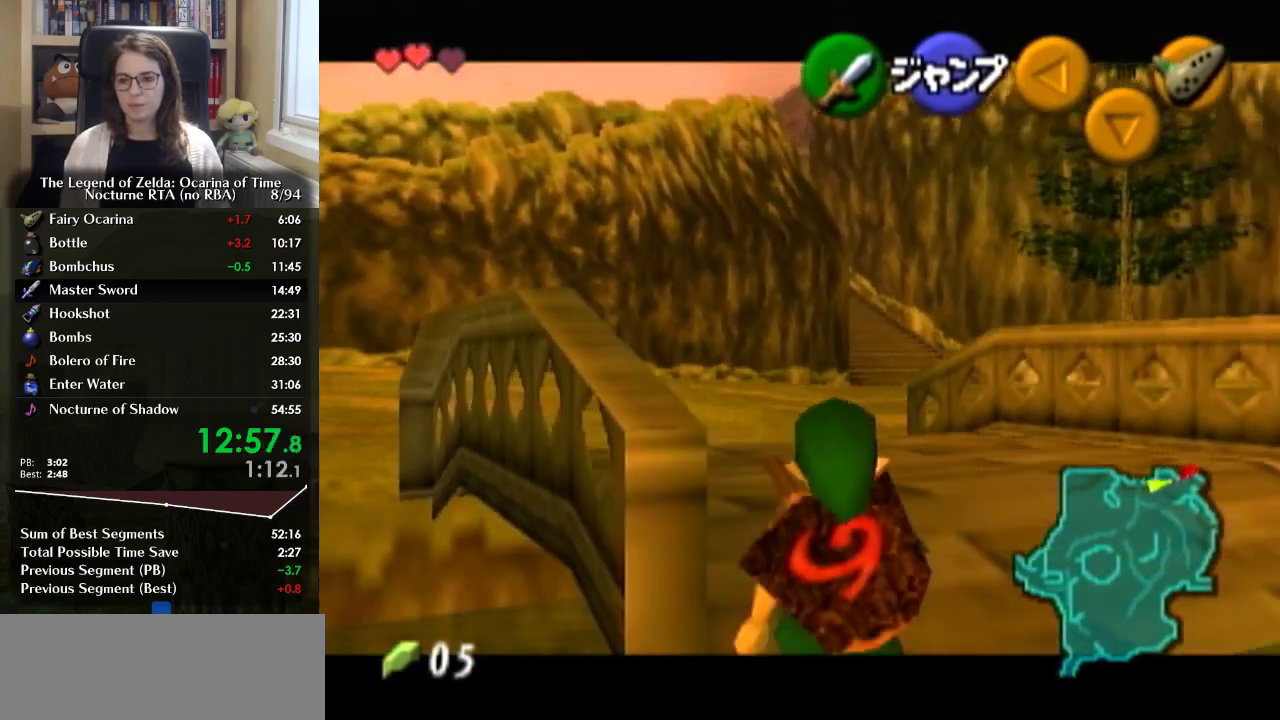
{"buttons": ["L1"], "left_stick": "down", "right_stick": "center", "events": []}
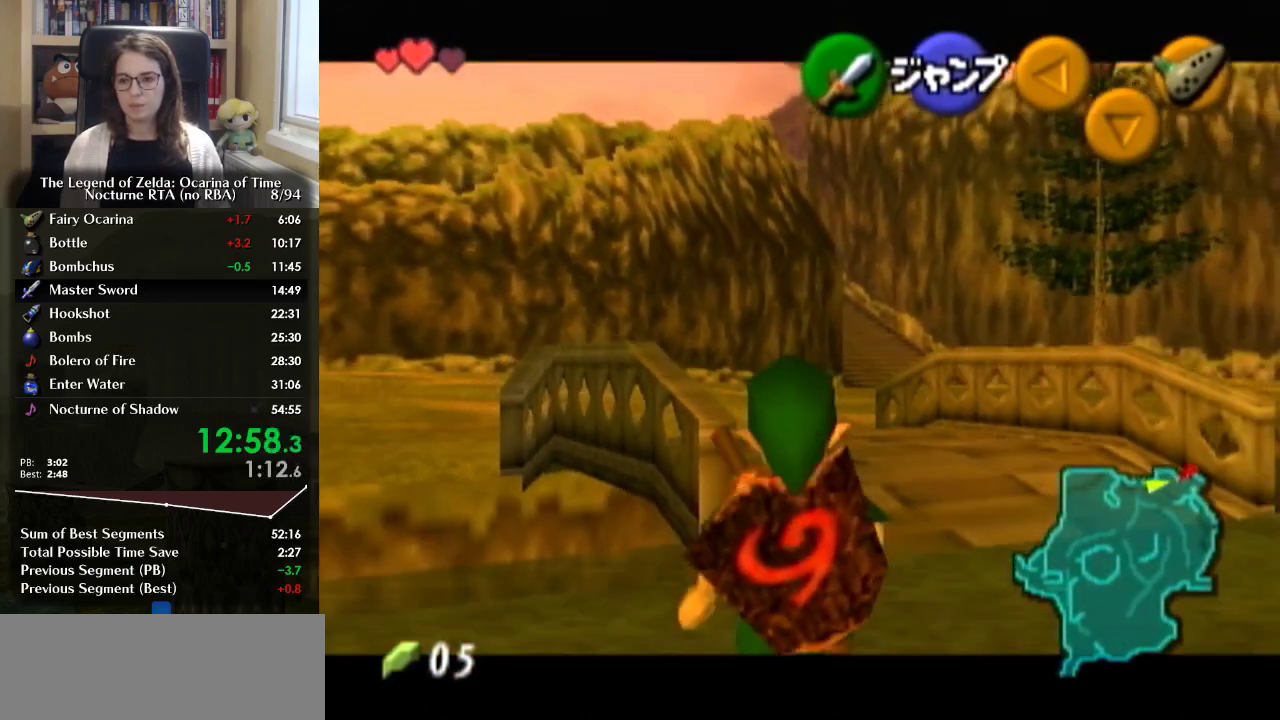
{"buttons": ["L1"], "left_stick": "down", "right_stick": "center", "events": []}
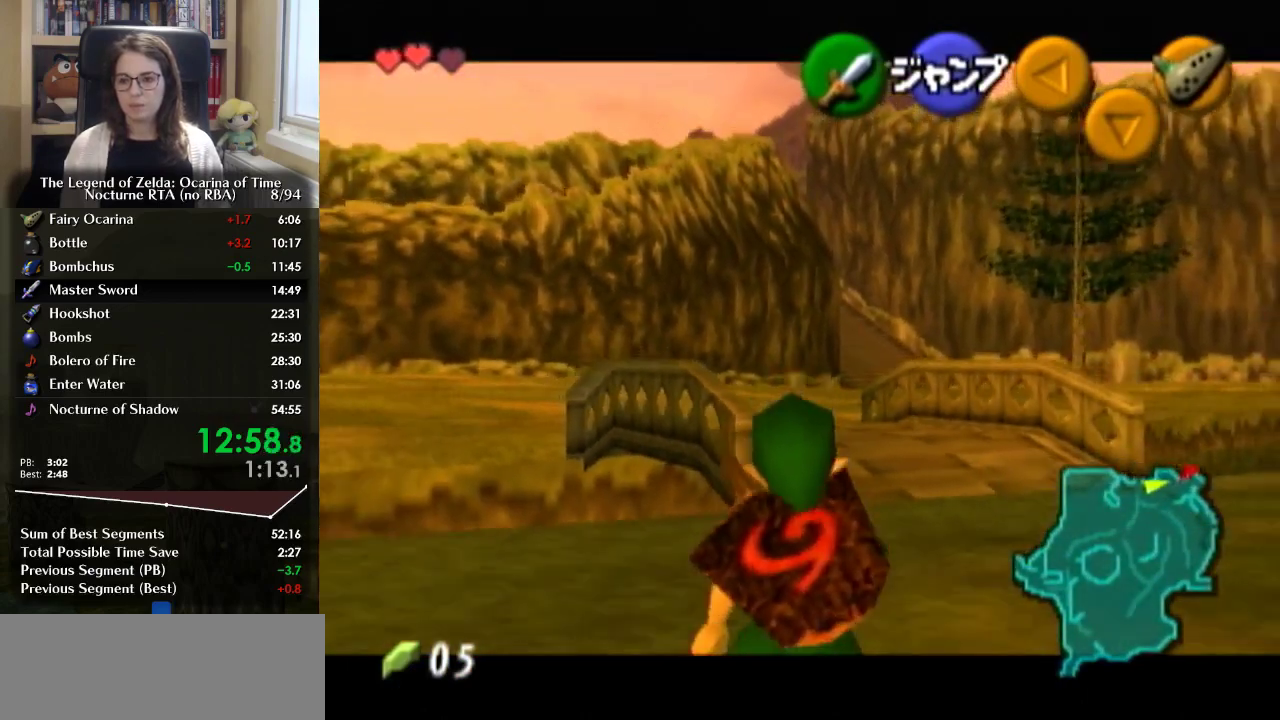
{"buttons": ["L1"], "left_stick": "down", "right_stick": "center", "events": []}
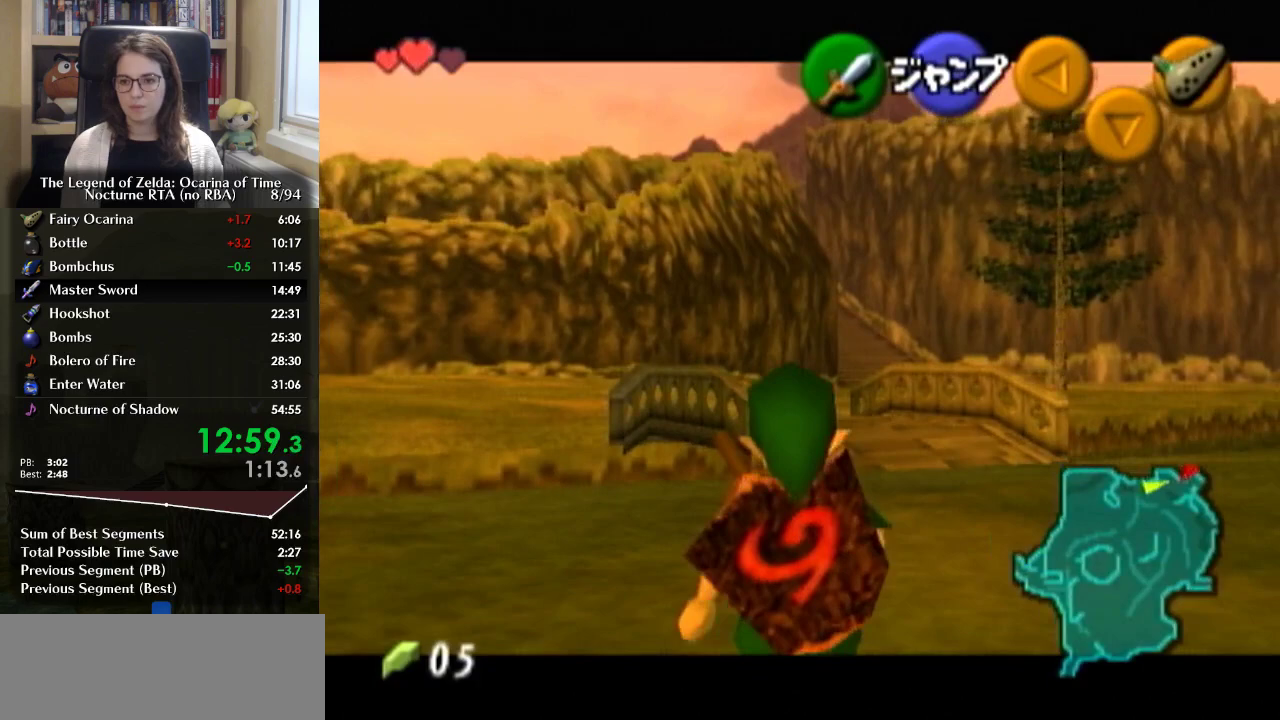
{"buttons": ["L1"], "left_stick": "down", "right_stick": "center", "events": []}
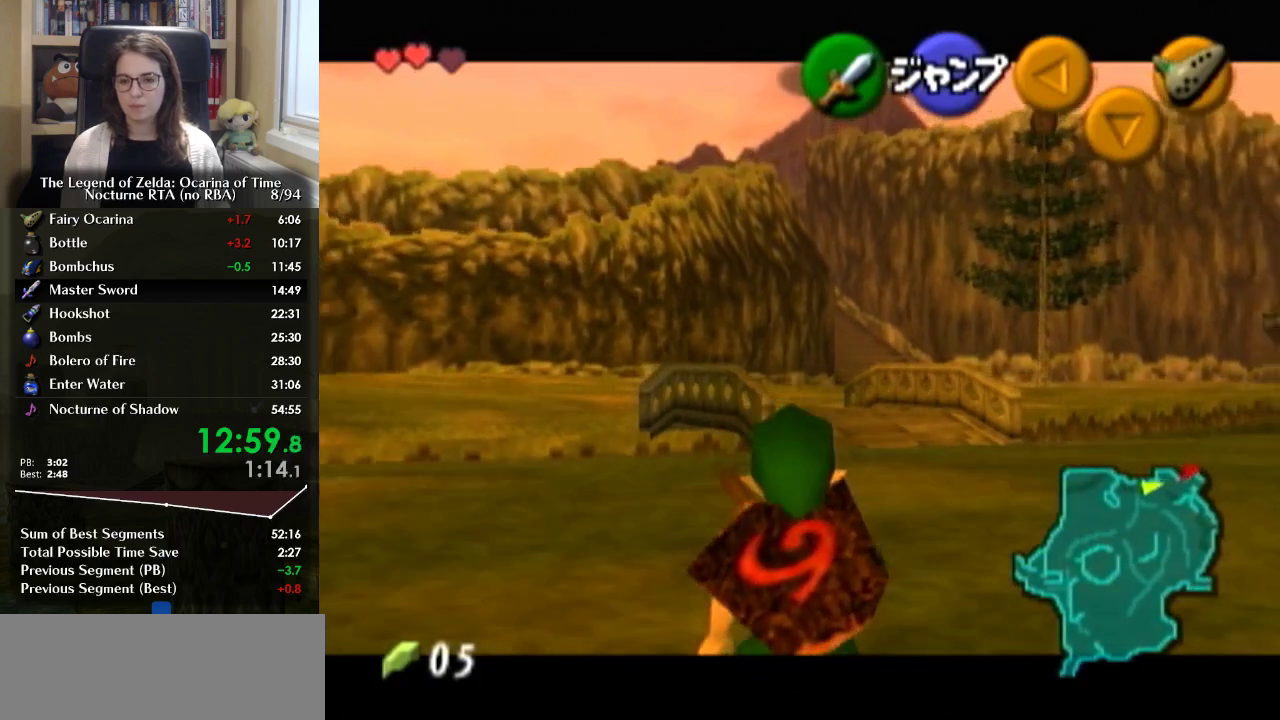
{"buttons": ["L1"], "left_stick": "down", "right_stick": "center", "events": []}
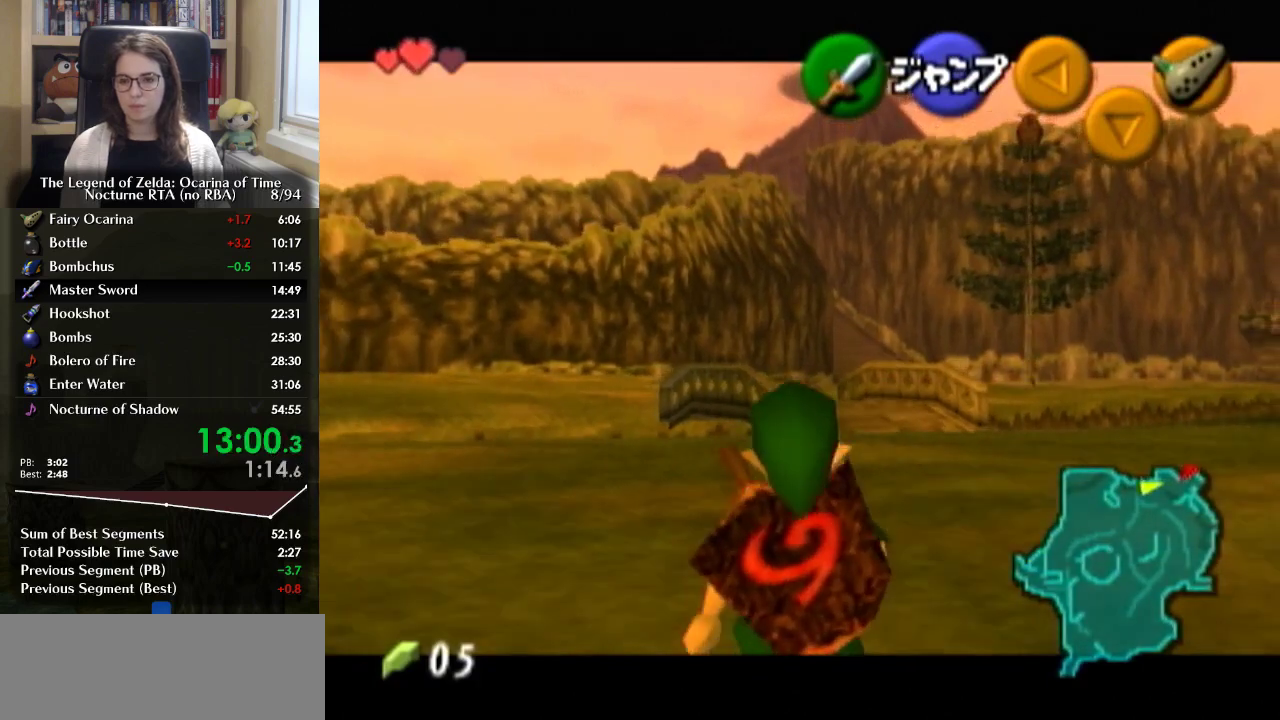
{"buttons": ["L1"], "left_stick": "down", "right_stick": "center", "events": []}
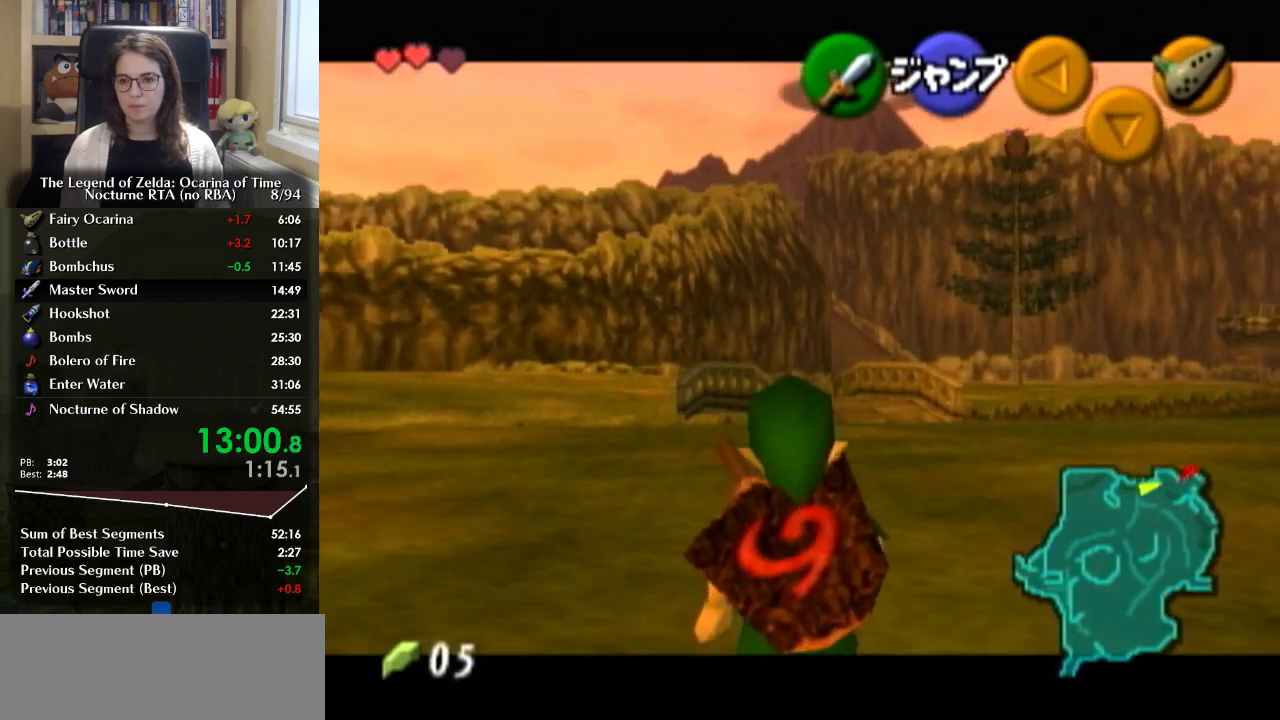
{"buttons": ["L1"], "left_stick": "down", "right_stick": "center", "events": []}
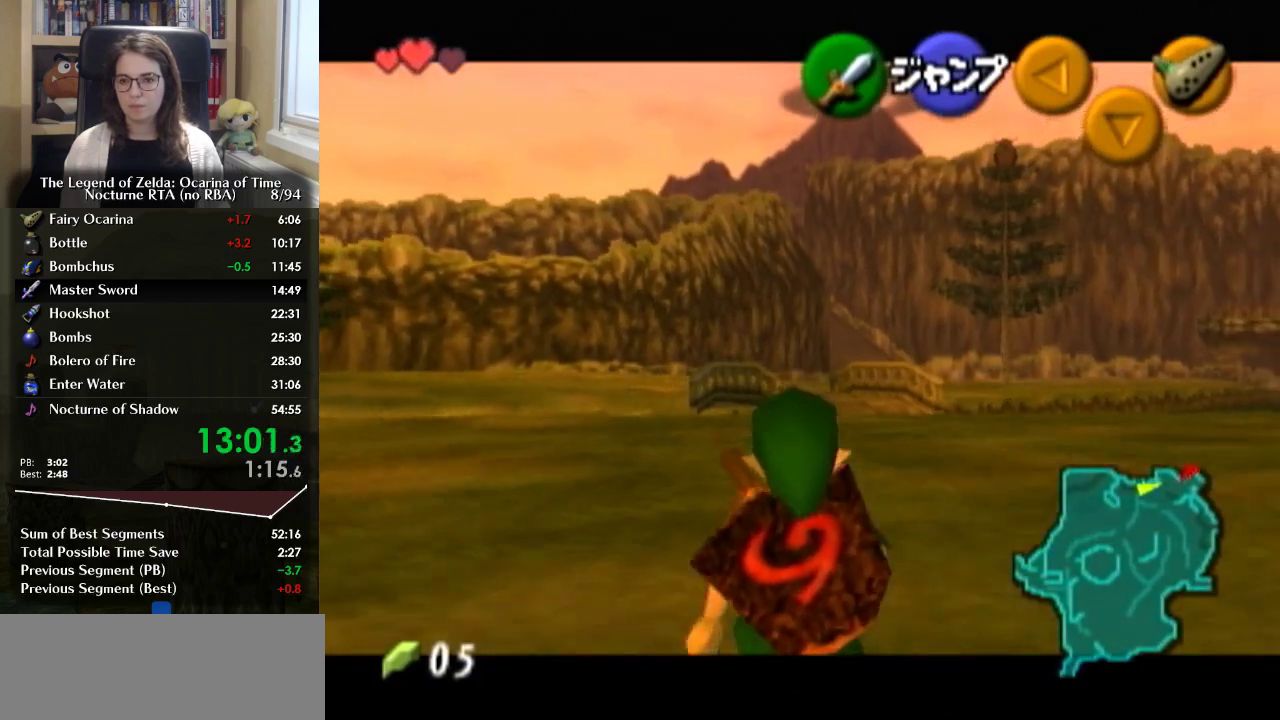
{"buttons": ["L1"], "left_stick": "down", "right_stick": "center", "events": []}
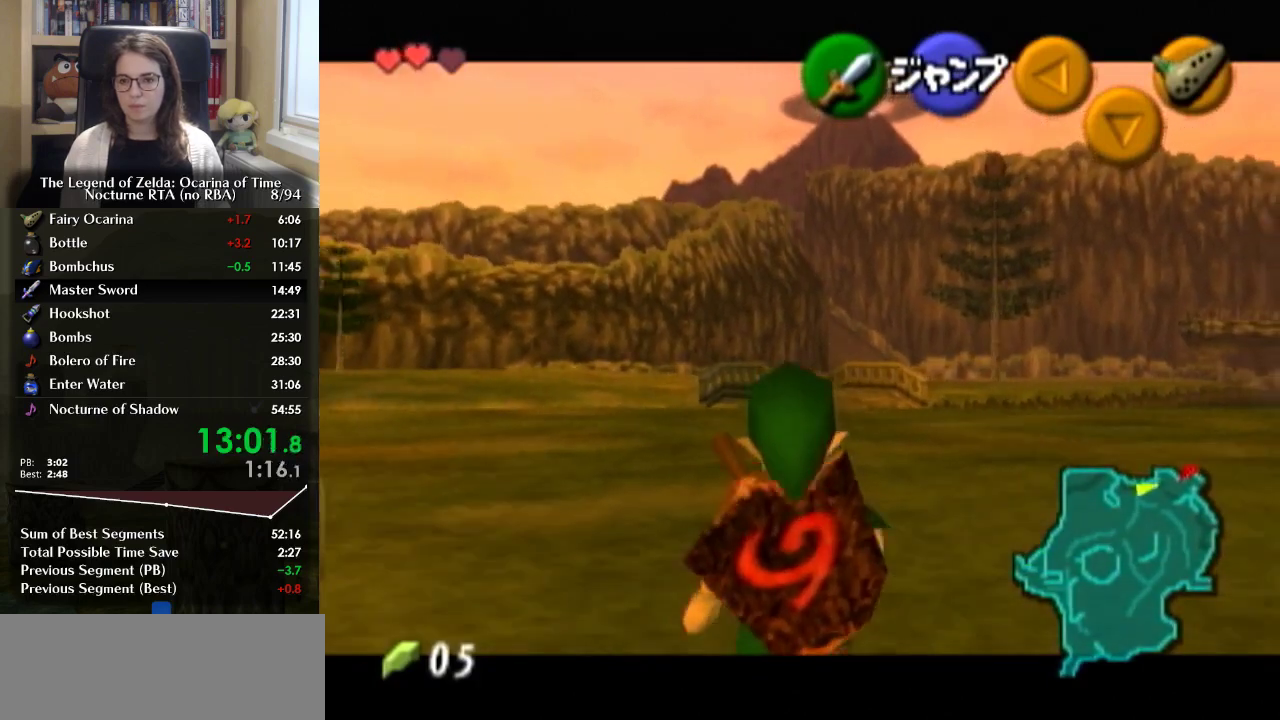
{"buttons": ["L1"], "left_stick": "down", "right_stick": "center", "events": []}
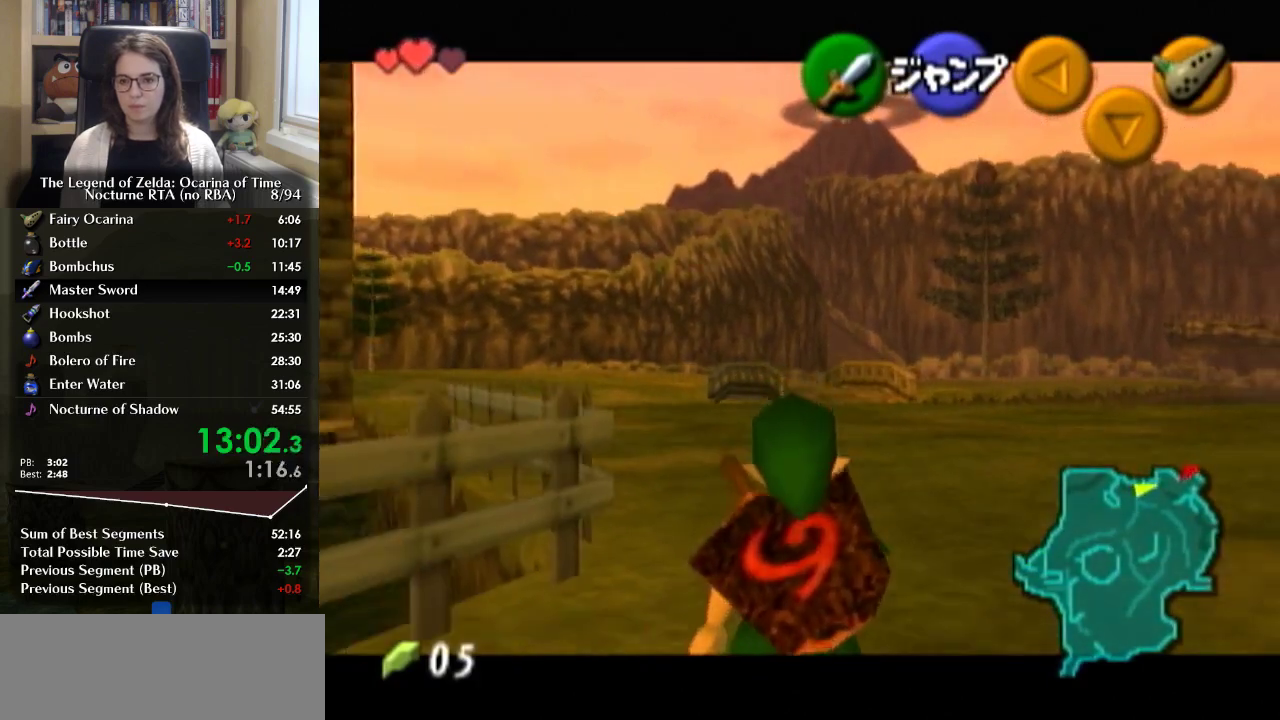
{"buttons": [], "left_stick": "up", "right_stick": "center", "events": [[67, "L1", "up"], [200, "left_stick", "down-left"], [233, "A", "down"], [300, "L1", "down"], [433, "A", "up"], [433, "L1", "up"], [433, "left_stick", "up"]]}
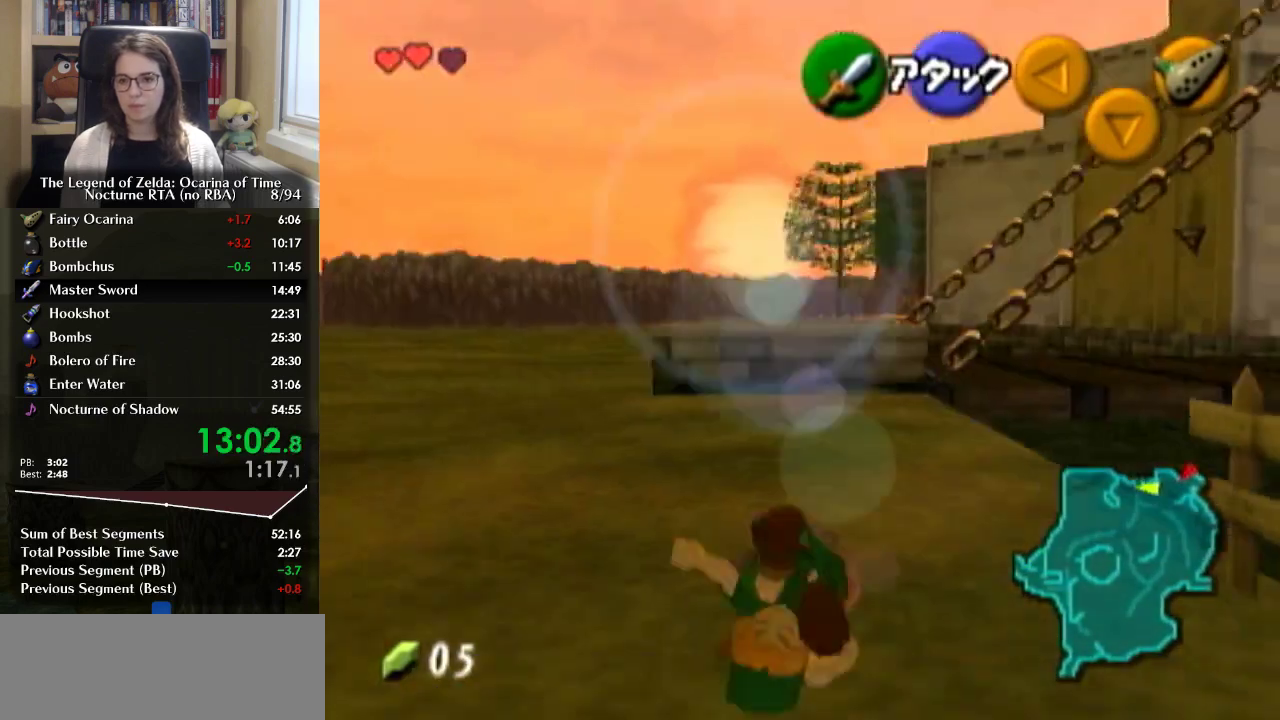
{"buttons": [], "left_stick": "up", "right_stick": "center", "events": []}
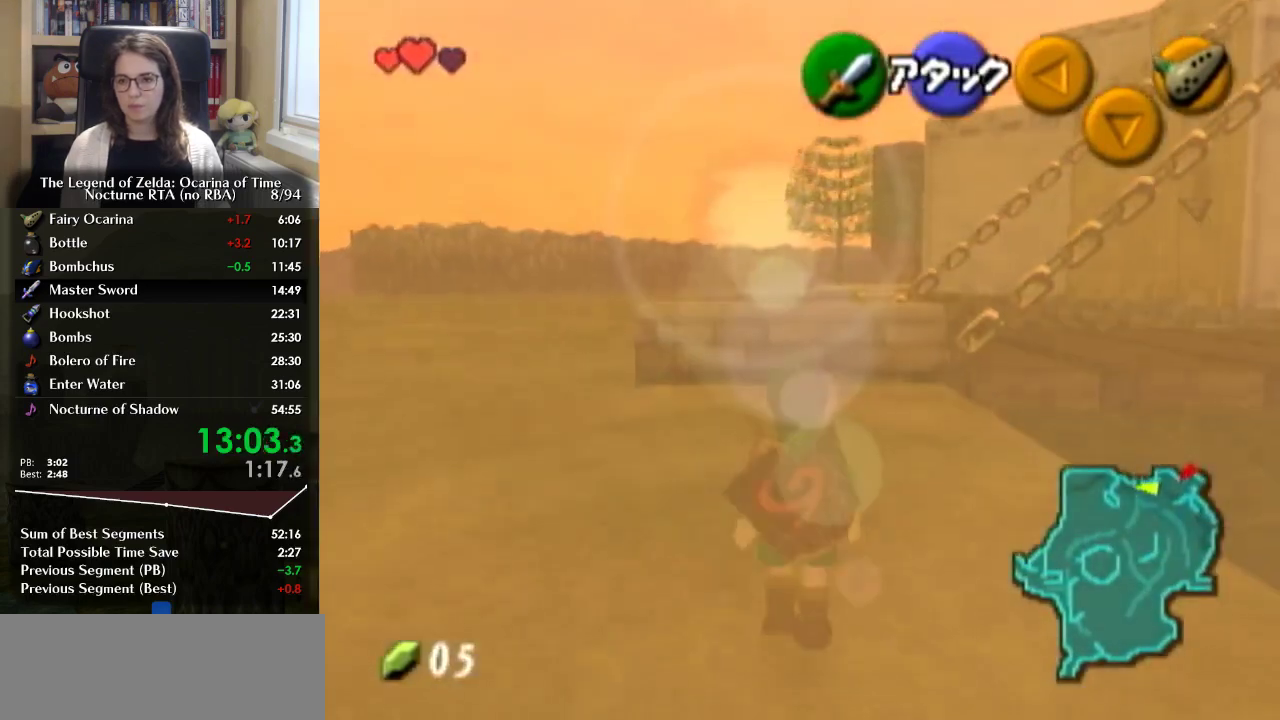
{"buttons": [], "left_stick": "up", "right_stick": "center", "events": [[67, "A", "down"], [267, "A", "up"]]}
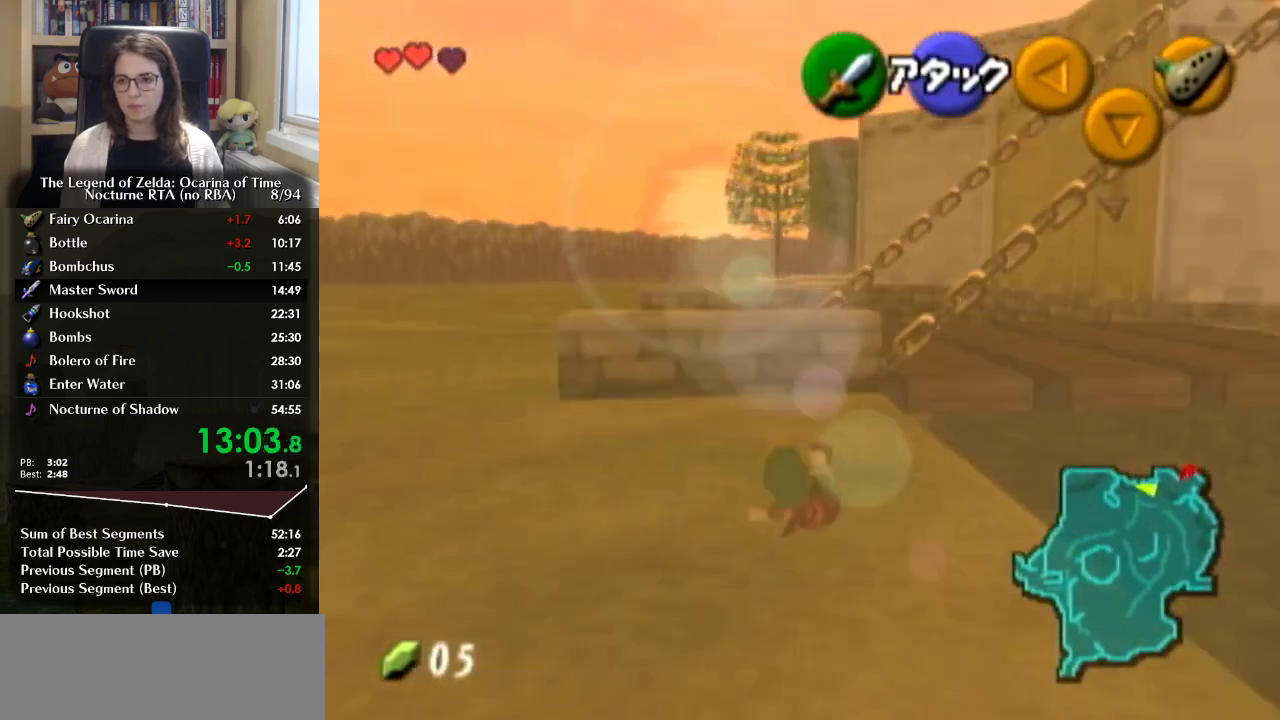
{"buttons": [], "left_stick": "up", "right_stick": "center", "events": []}
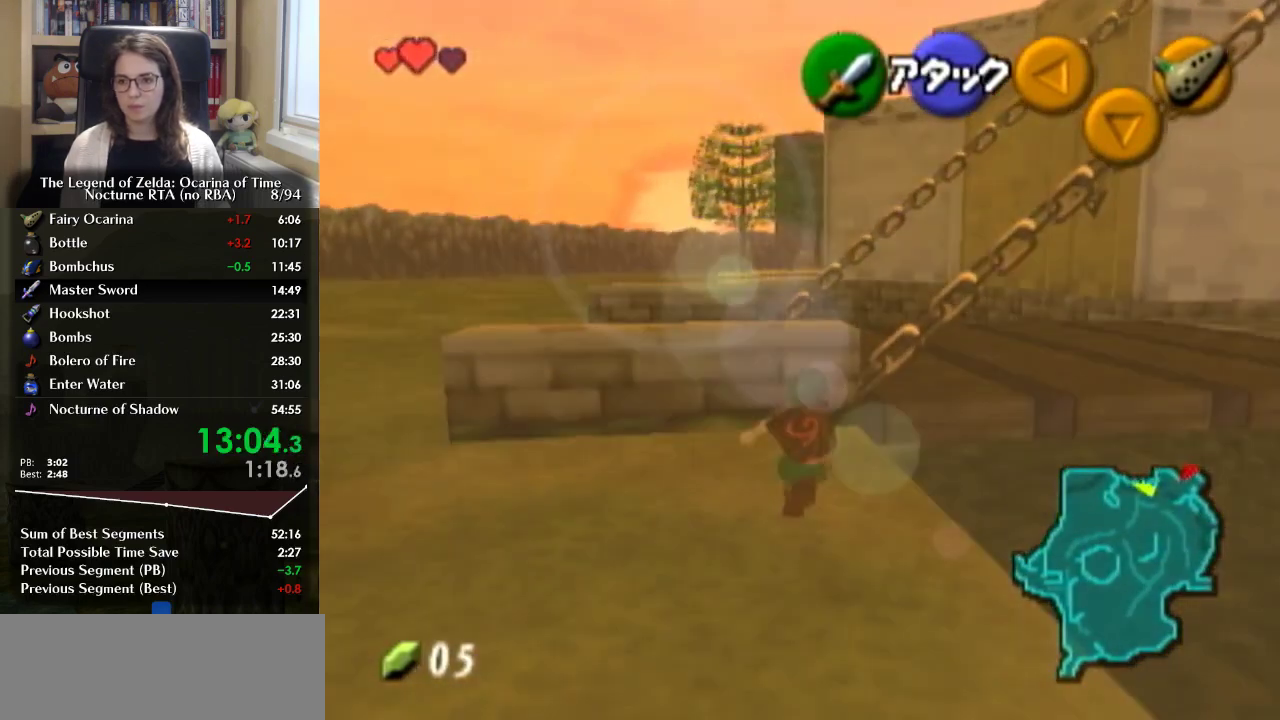
{"buttons": ["A"], "left_stick": "up-right", "right_stick": "center", "events": [[300, "left_stick", "up-right"], [367, "A", "down"]]}
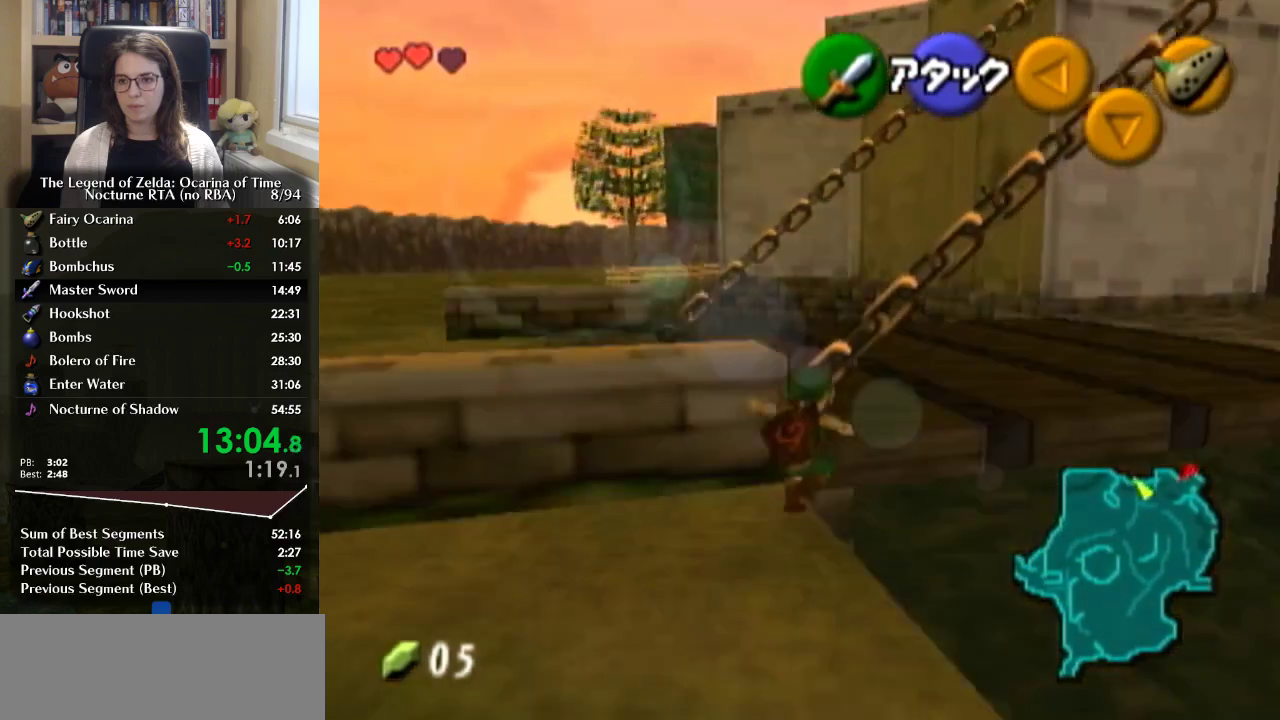
{"buttons": [], "left_stick": "up", "right_stick": "center", "events": [[33, "A", "up"], [33, "left_stick", "up"], [267, "left_stick", "up-left"], [433, "left_stick", "up"]]}
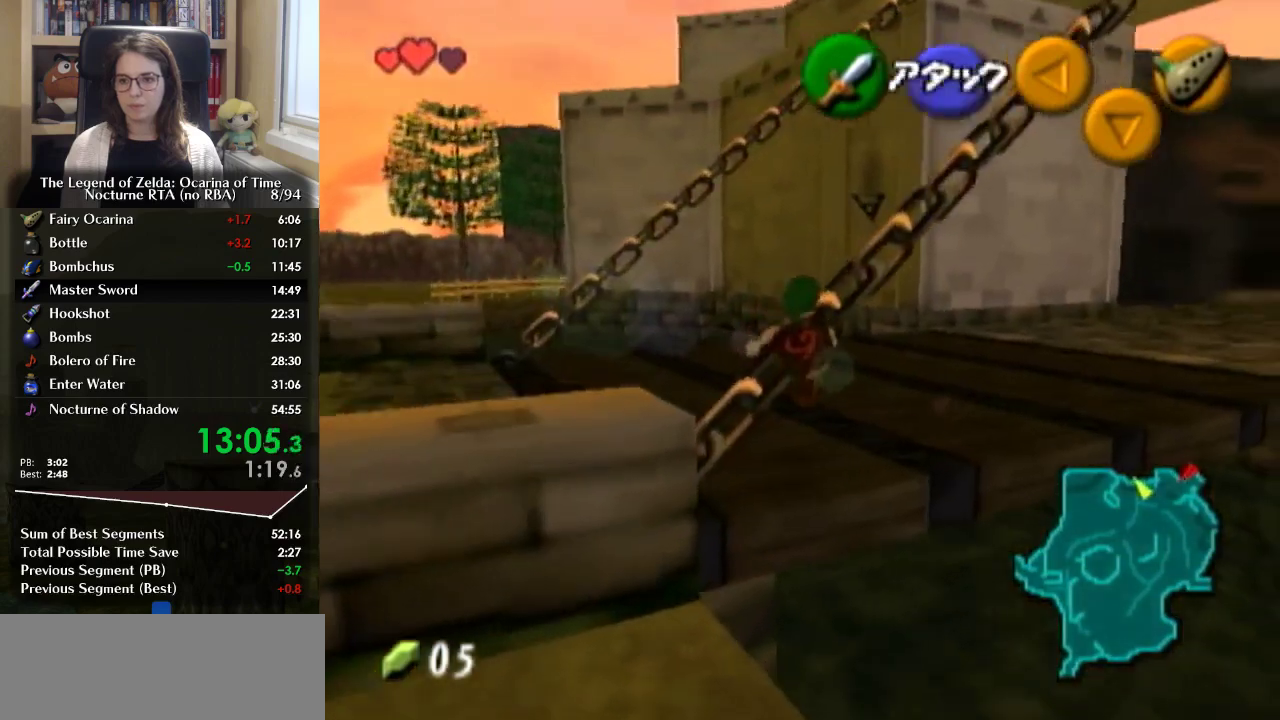
{"buttons": [], "left_stick": "up-left", "right_stick": "center", "events": [[167, "left_stick", "up-left"]]}
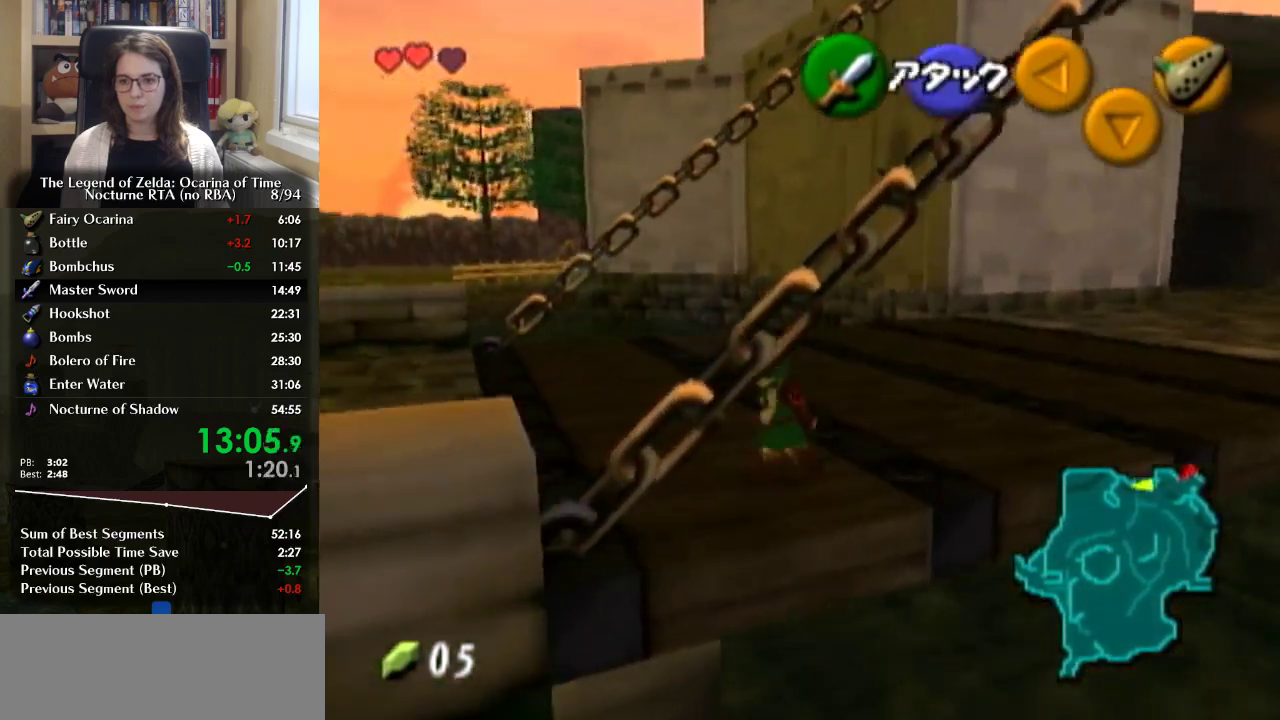
{"buttons": [], "left_stick": "up-left", "right_stick": "center", "events": []}
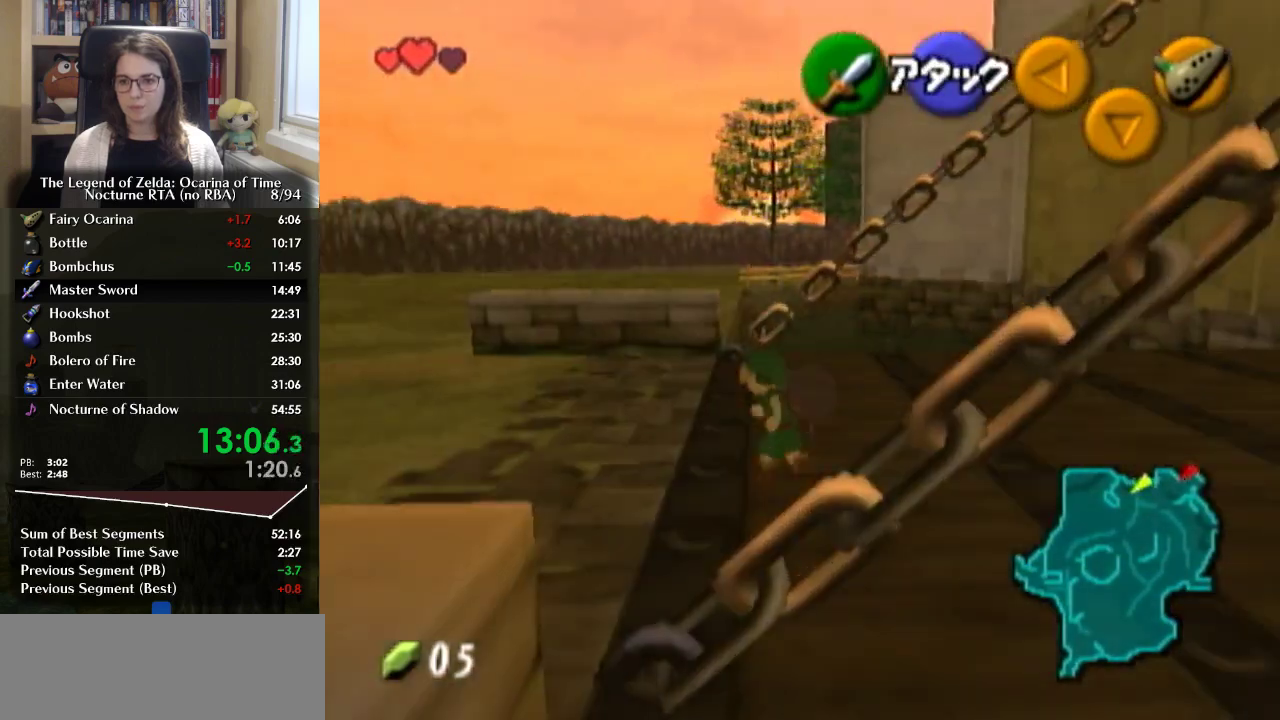
{"buttons": ["L1"], "left_stick": "center", "right_stick": "center", "events": [[33, "left_stick", "center"], [300, "left_stick", "down-left"], [467, "L1", "down"], [467, "left_stick", "center"]]}
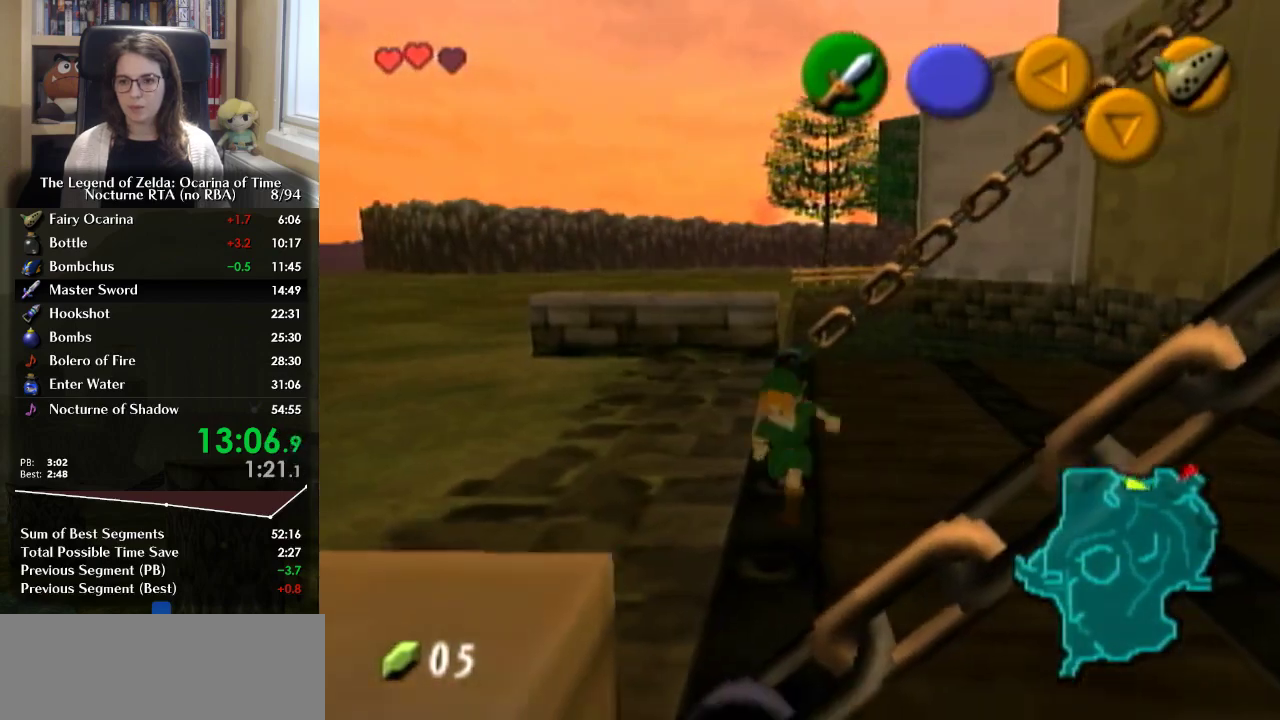
{"buttons": [], "left_stick": "center", "right_stick": "center", "events": [[100, "L1", "up"]]}
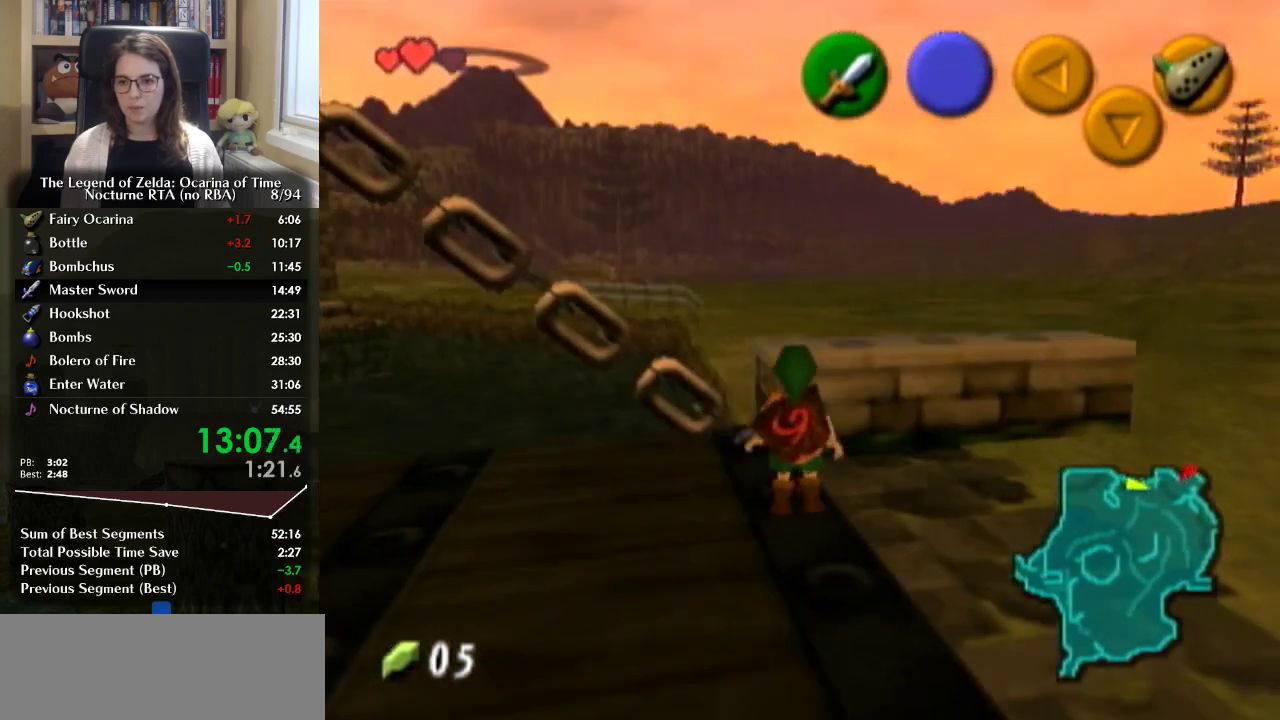
{"buttons": [], "left_stick": "center", "right_stick": "center", "events": [[33, "left_stick", "up-left"], [267, "left_stick", "center"]]}
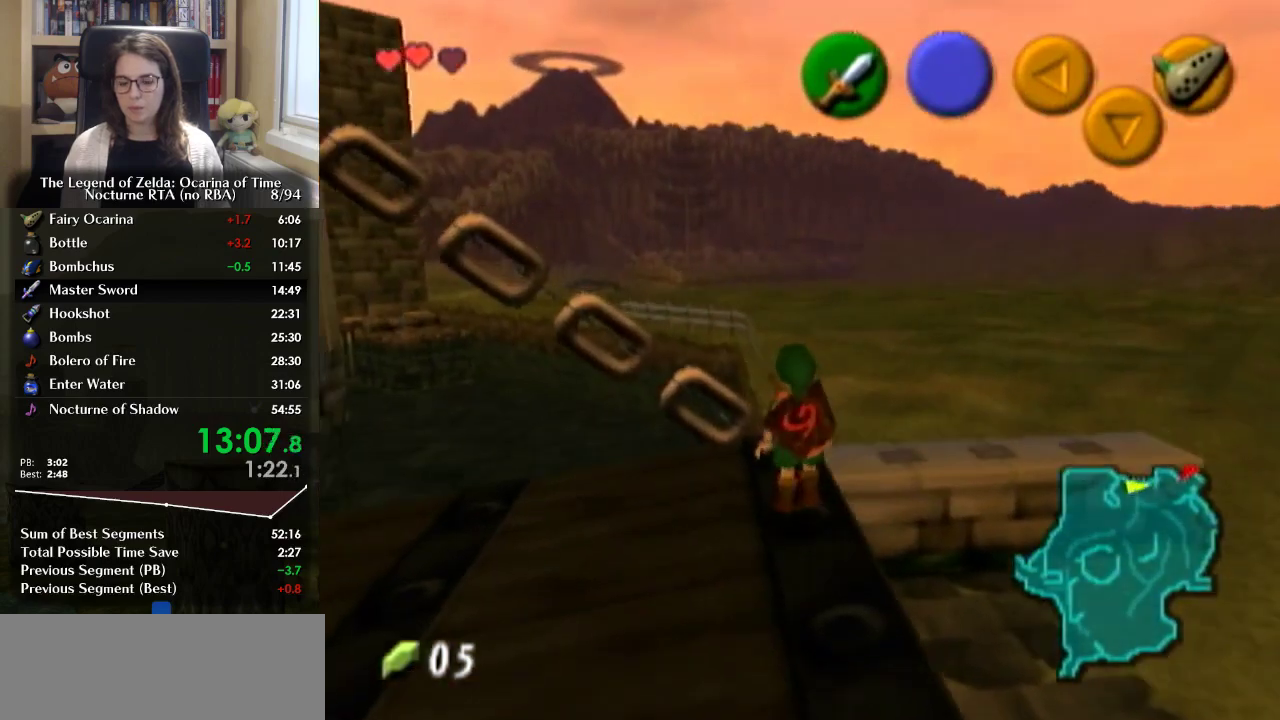
{"buttons": [], "left_stick": "center", "right_stick": "center", "events": [[133, "left_stick", "up"], [267, "left_stick", "center"]]}